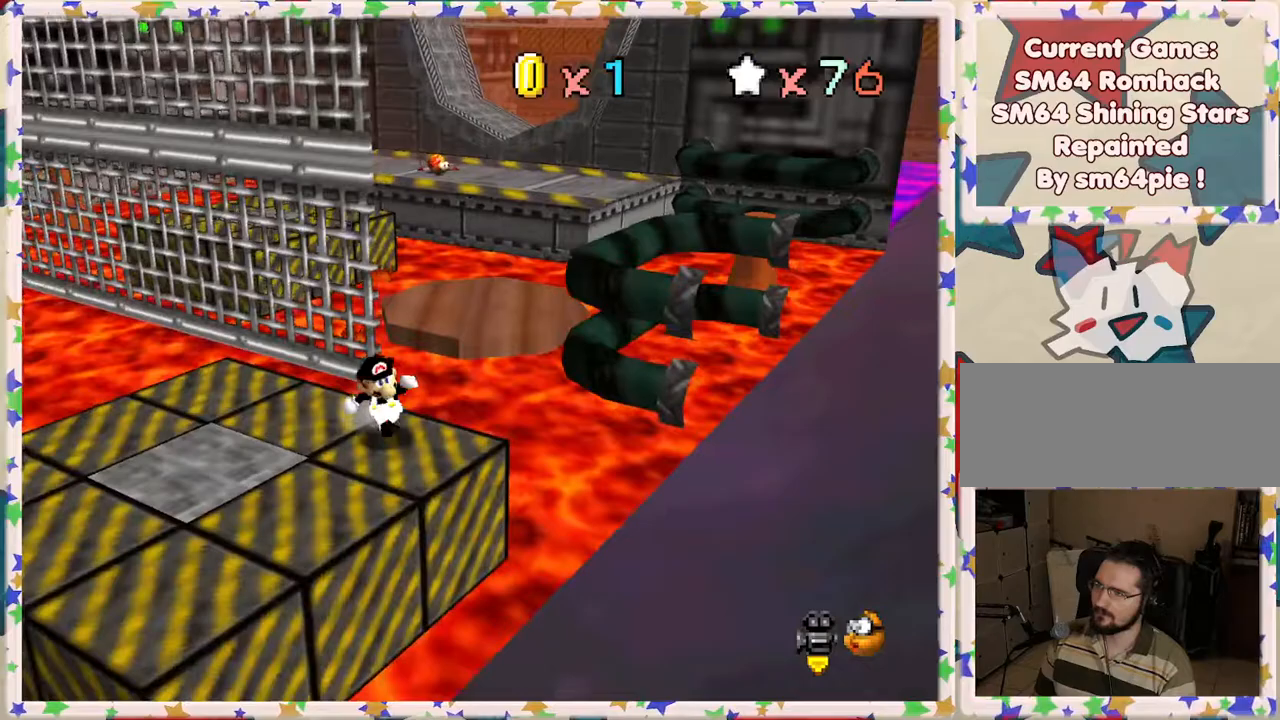
Gameplay with a controller (Nintendo layout); each line is a JSON object with the inputs held at the frame after it. "events" lists button and stick changes between this image and that frame as [ms after this image, input, new state], when the widget could be followed in between. Not read: L3 R3.
{"buttons": [], "left_stick": "up-left", "events": [[167, "left_stick", "down-left"], [383, "left_stick", "left"], [483, "left_stick", "up-left"]]}
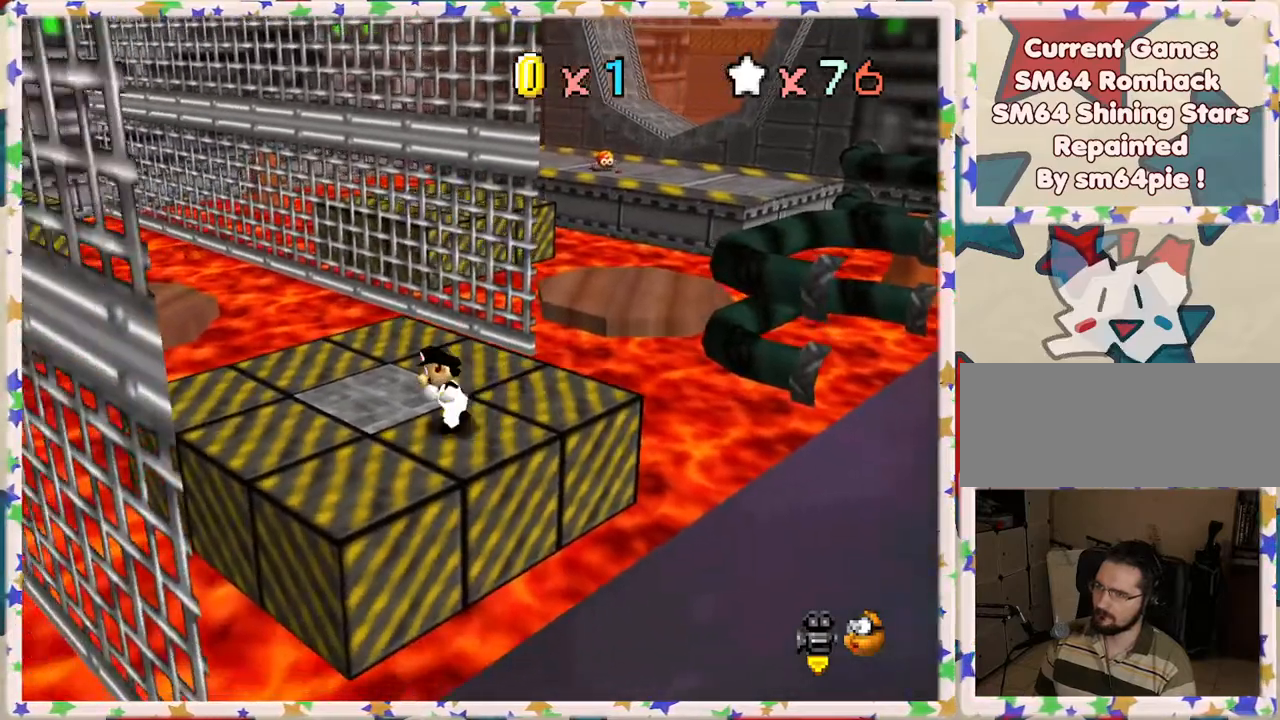
{"buttons": ["A", "Z"], "left_stick": "up-right", "events": [[50, "left_stick", "up"], [250, "left_stick", "up-right"], [433, "Z", "down"], [483, "A", "down"]]}
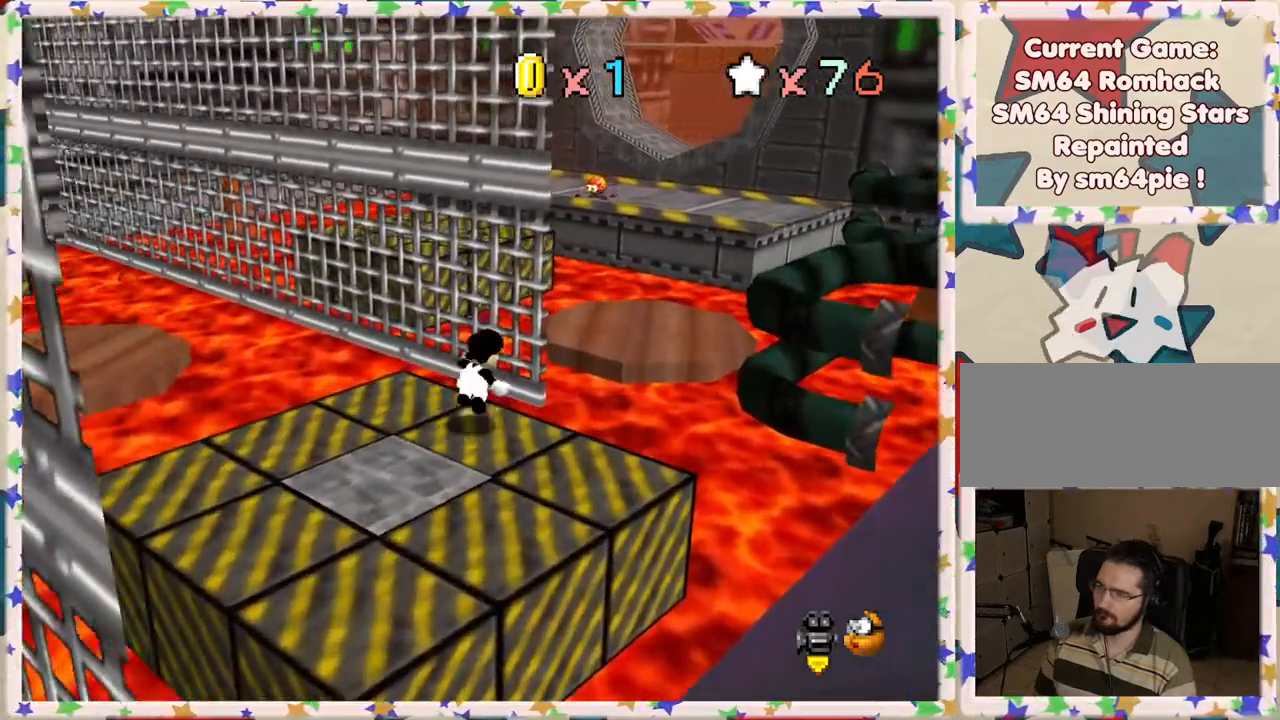
{"buttons": ["Z", "C_RIGHT"], "left_stick": "down-left", "events": [[133, "left_stick", "right"], [167, "A", "up"], [250, "left_stick", "down-left"], [433, "C_RIGHT", "down"]]}
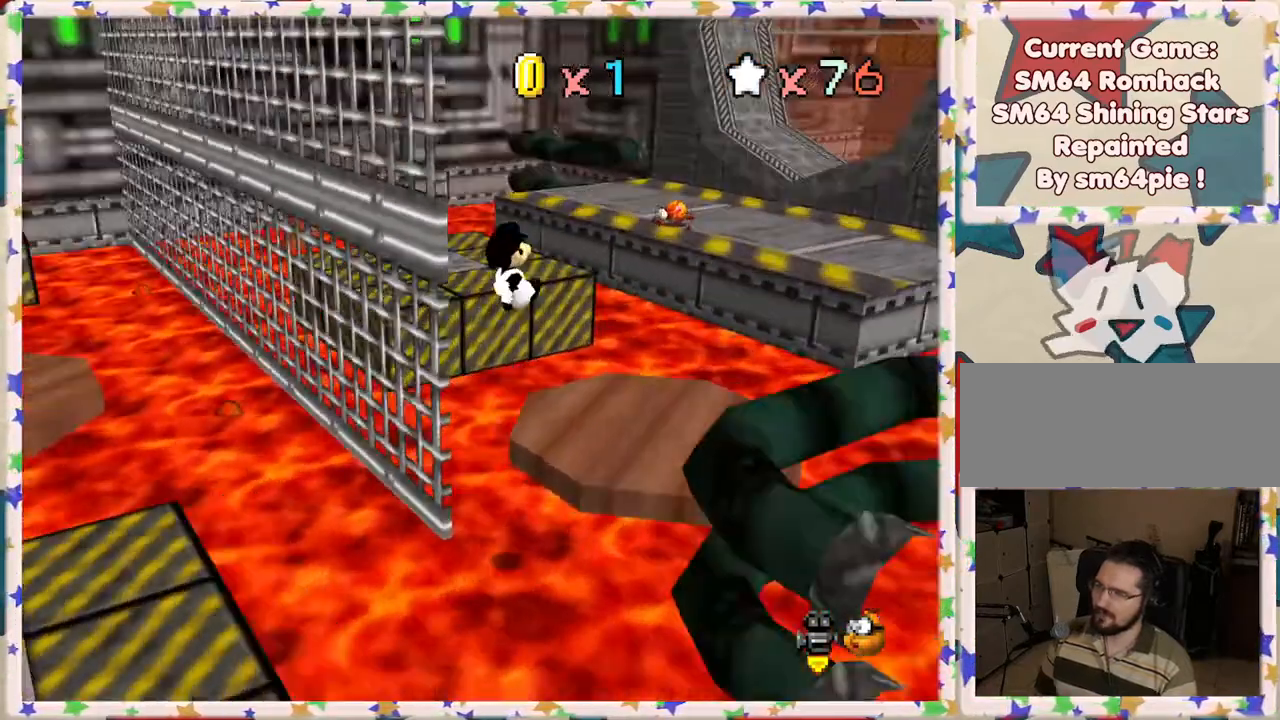
{"buttons": ["Z"], "left_stick": "right", "events": [[50, "C_RIGHT", "up"], [217, "left_stick", "center"], [267, "left_stick", "right"]]}
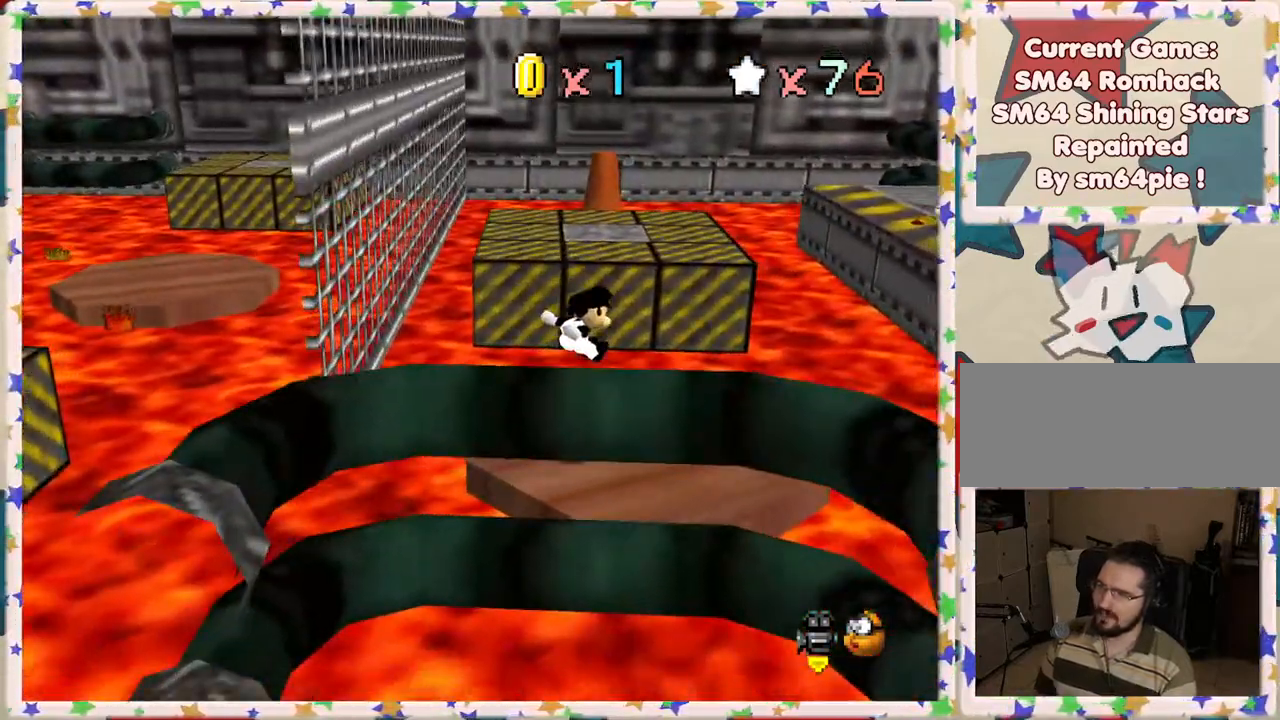
{"buttons": ["Z"], "left_stick": "right", "events": [[233, "A", "down"], [467, "A", "up"]]}
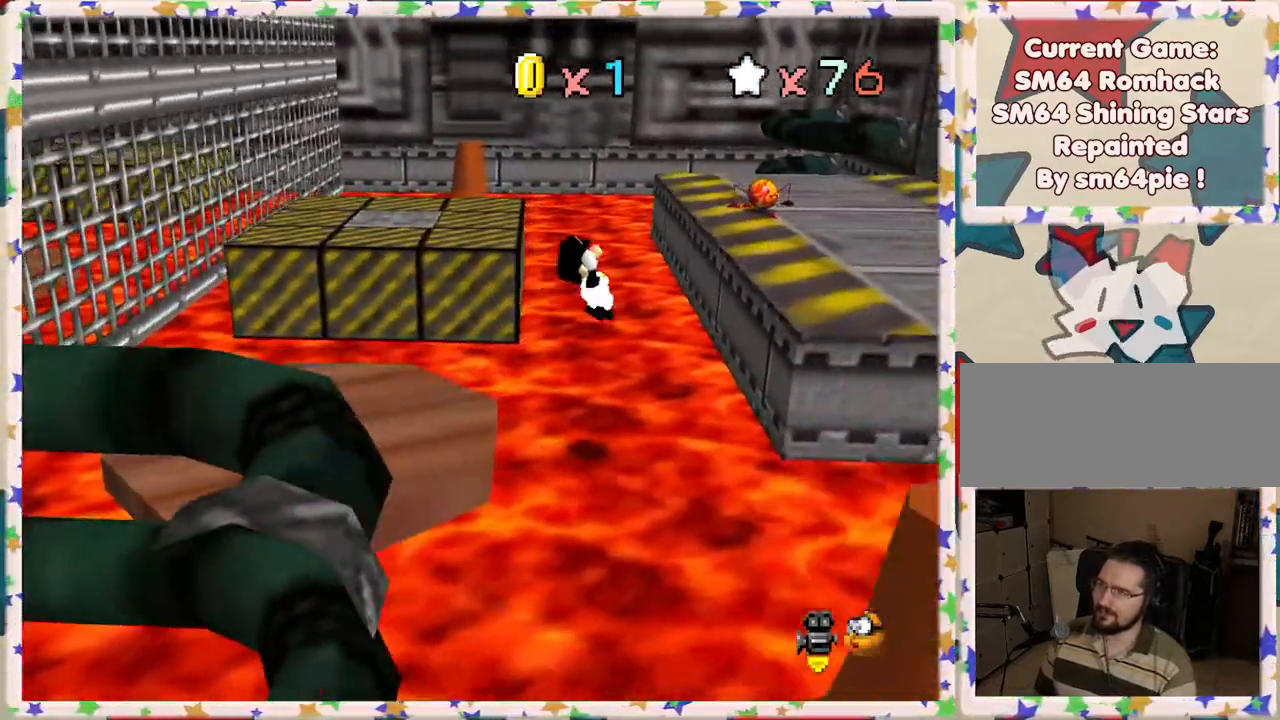
{"buttons": [], "left_stick": "up", "events": [[33, "Z", "up"], [167, "C_LEFT", "down"], [183, "left_stick", "left"], [333, "C_LEFT", "up"], [383, "left_stick", "center"], [450, "left_stick", "up"]]}
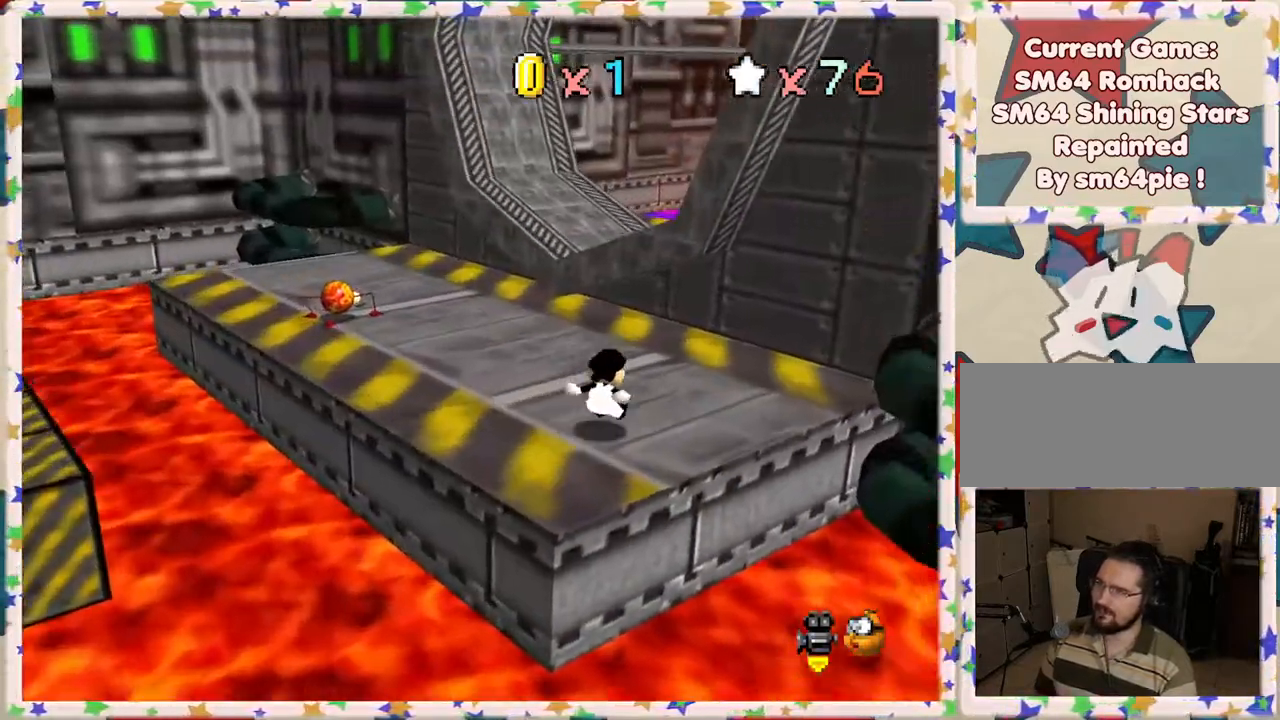
{"buttons": [], "left_stick": "up-left", "events": [[417, "left_stick", "up-left"]]}
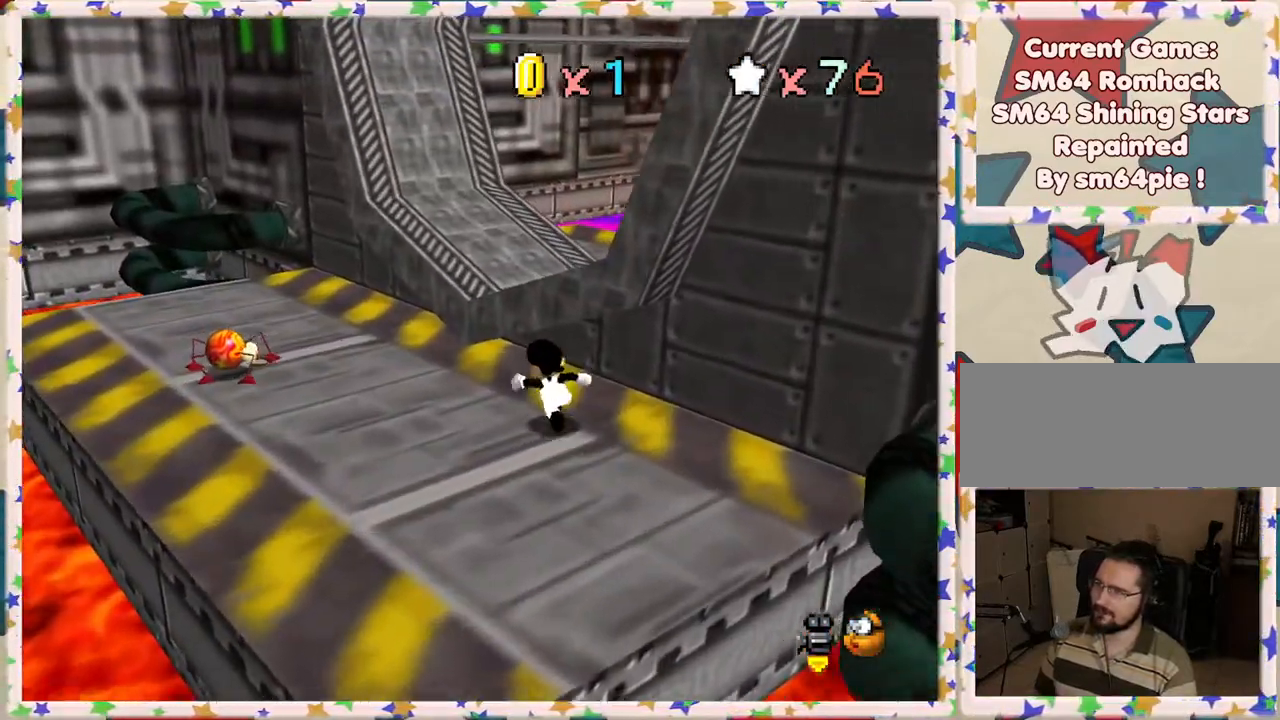
{"buttons": [], "left_stick": "right", "events": [[17, "left_stick", "up"], [50, "A", "down"], [250, "A", "up"], [350, "left_stick", "right"]]}
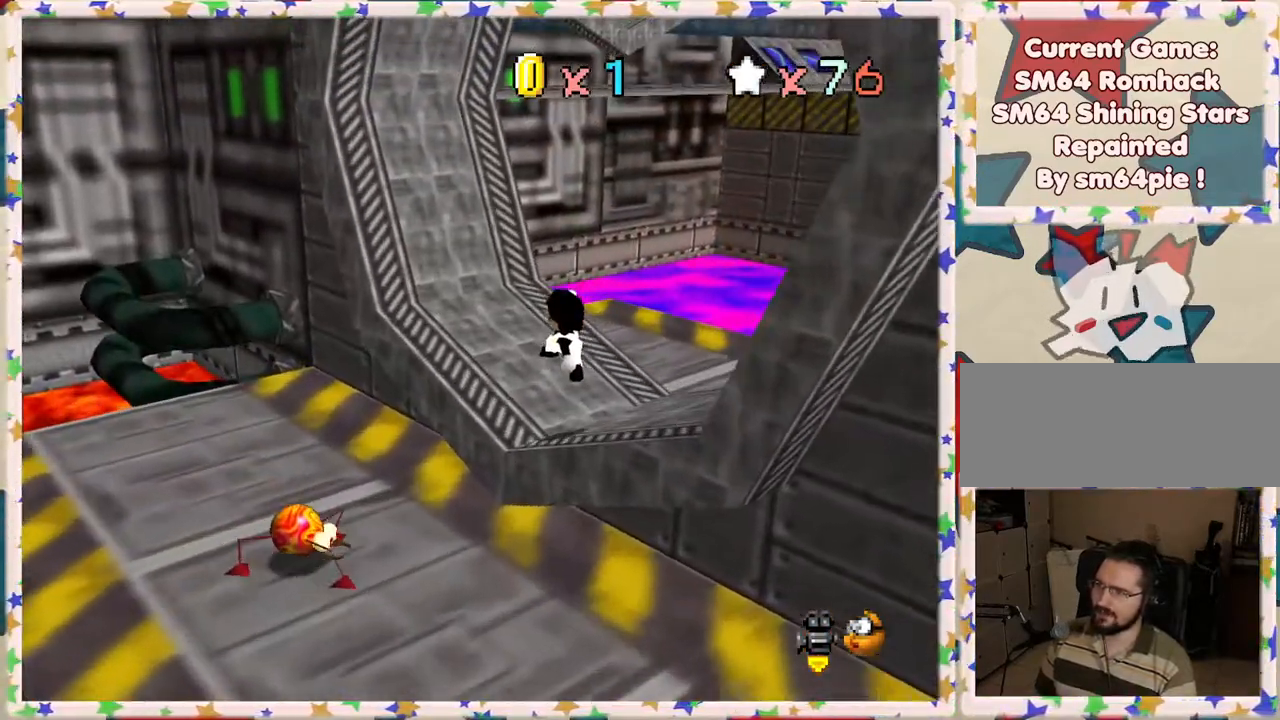
{"buttons": [], "left_stick": "up", "events": [[50, "left_stick", "center"], [183, "C_LEFT", "down"], [217, "left_stick", "up"], [267, "C_LEFT", "up"]]}
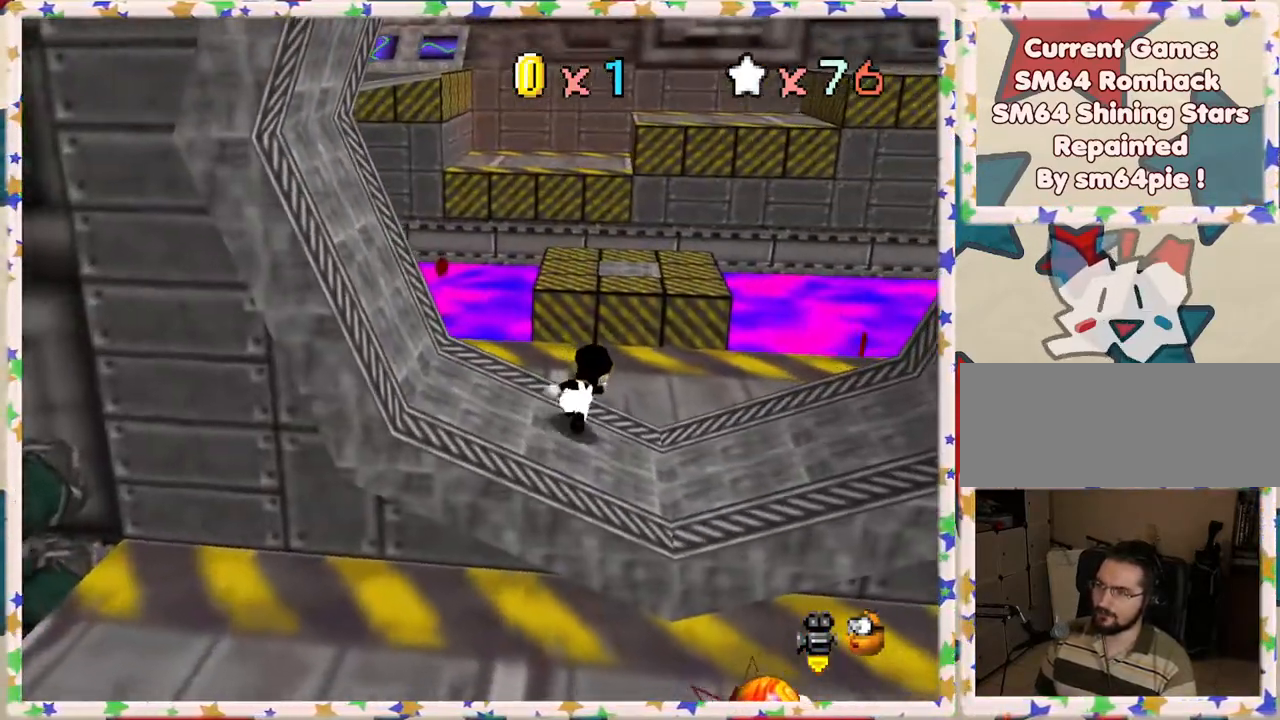
{"buttons": [], "left_stick": "center", "events": [[83, "left_stick", "up-right"], [183, "left_stick", "up"], [300, "left_stick", "center"]]}
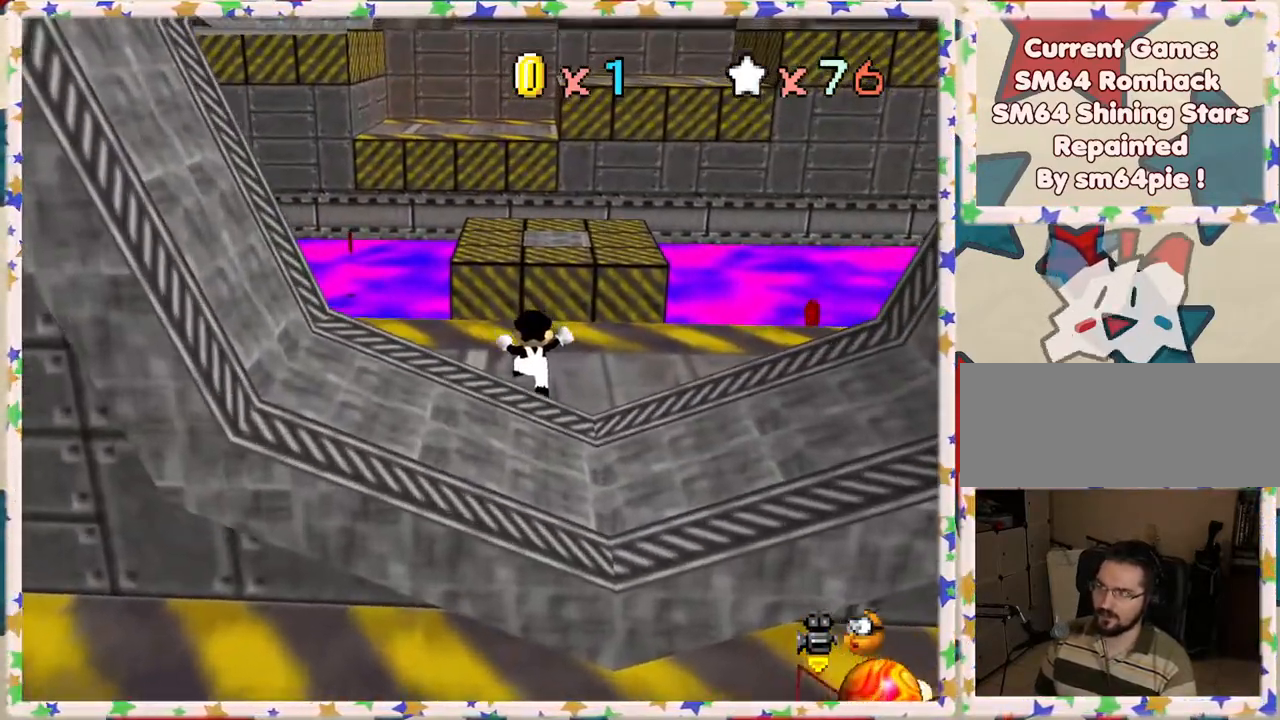
{"buttons": [], "left_stick": "down", "events": [[83, "C_RIGHT", "down"], [217, "C_RIGHT", "up"], [300, "C_RIGHT", "down"], [383, "C_RIGHT", "up"], [450, "left_stick", "down"]]}
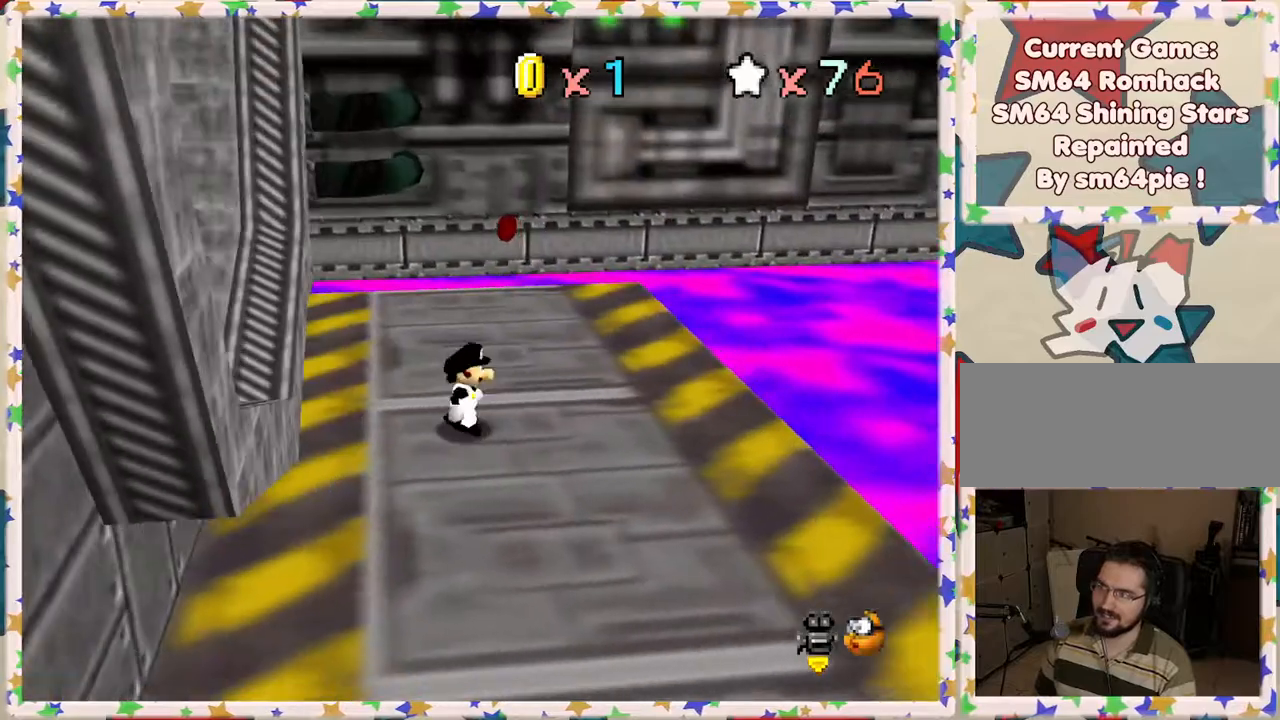
{"buttons": [], "left_stick": "right", "events": [[250, "left_stick", "right"]]}
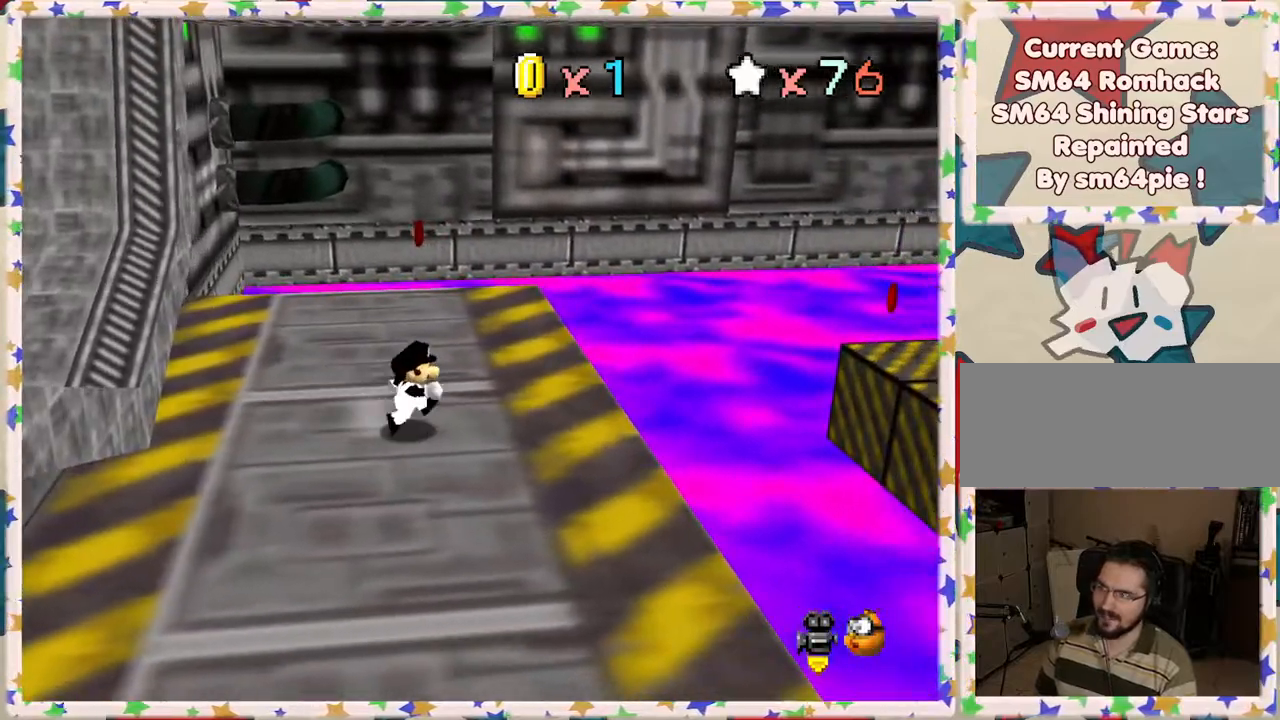
{"buttons": ["A"], "left_stick": "right", "events": [[383, "A", "down"]]}
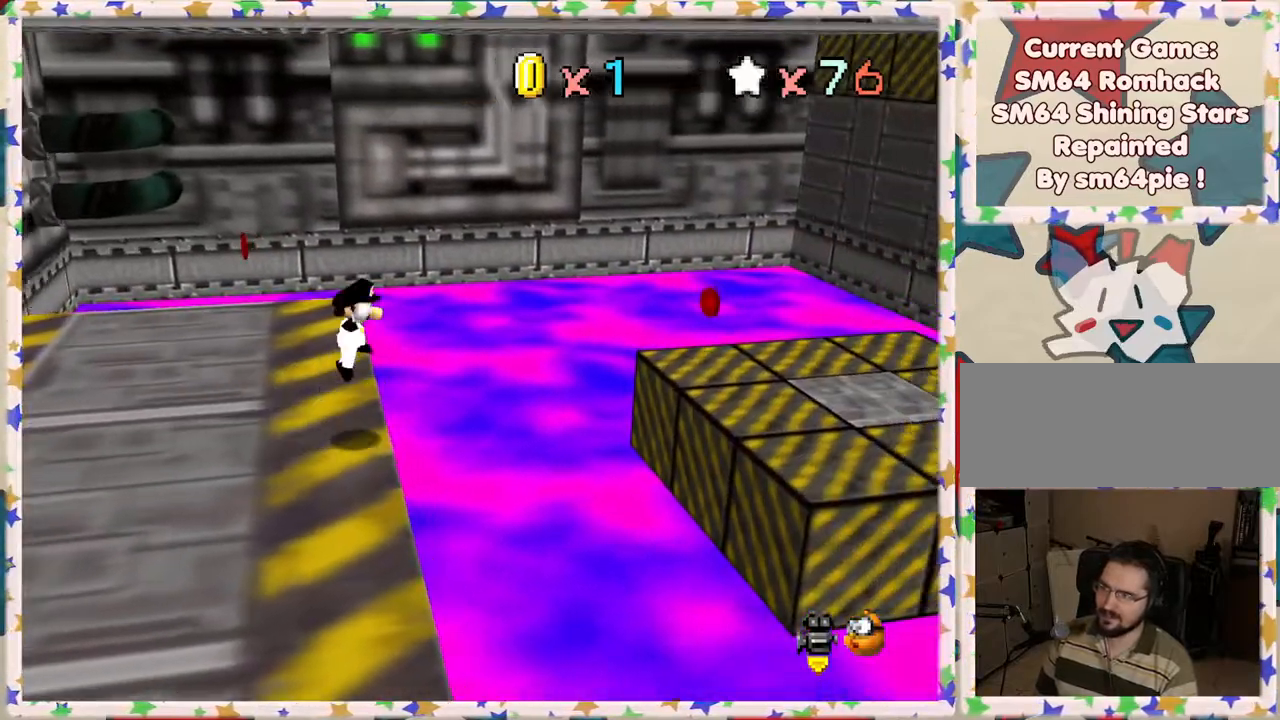
{"buttons": ["A"], "left_stick": "left", "events": [[467, "left_stick", "left"]]}
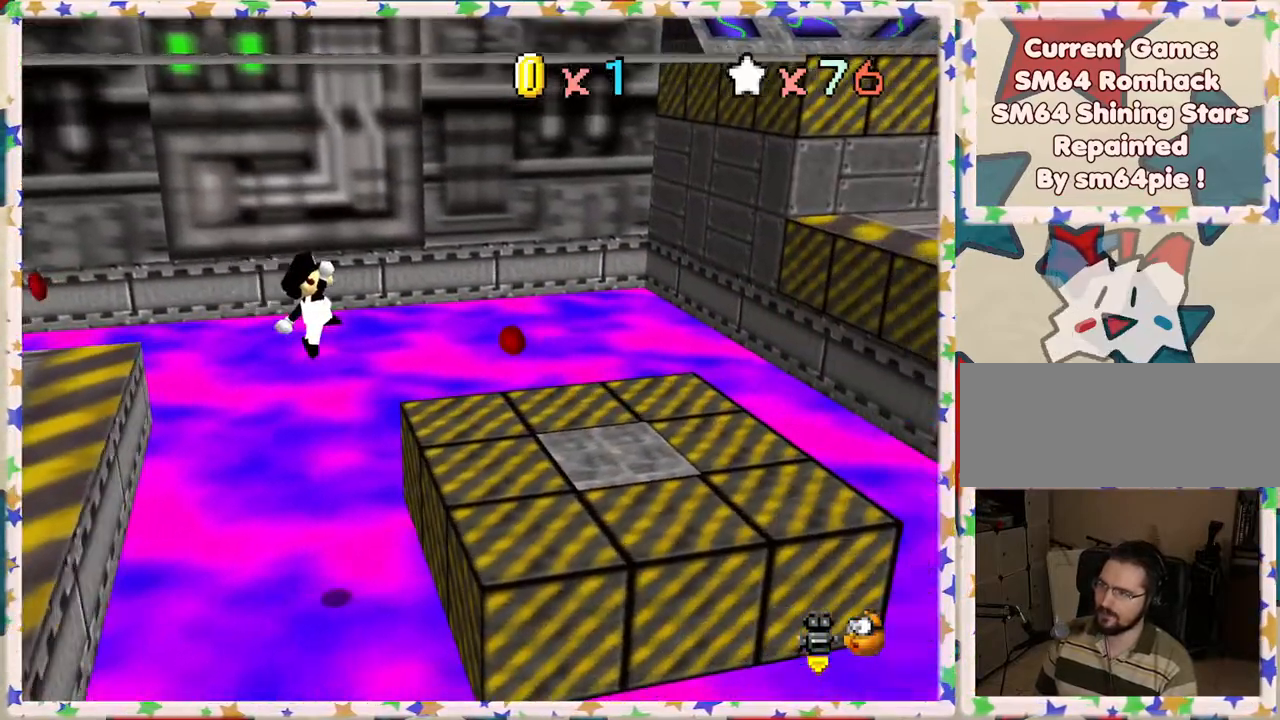
{"buttons": ["C_LEFT"], "left_stick": "down", "events": [[50, "B", "down"], [117, "A", "up"], [150, "left_stick", "down-left"], [200, "B", "up"], [367, "left_stick", "down"], [400, "C_LEFT", "down"]]}
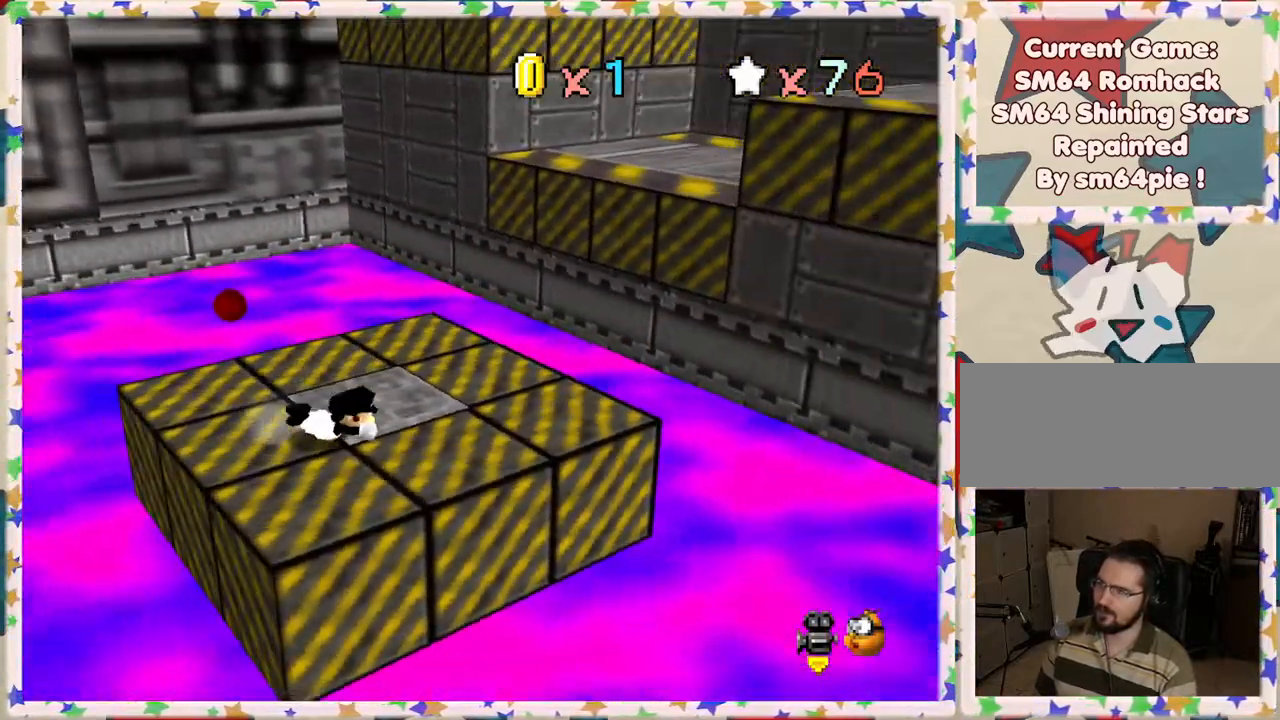
{"buttons": ["C_LEFT"], "left_stick": "left", "events": [[33, "C_LEFT", "up"], [67, "left_stick", "down-left"], [100, "A", "down"], [250, "left_stick", "left"], [300, "A", "up"], [400, "C_LEFT", "down"]]}
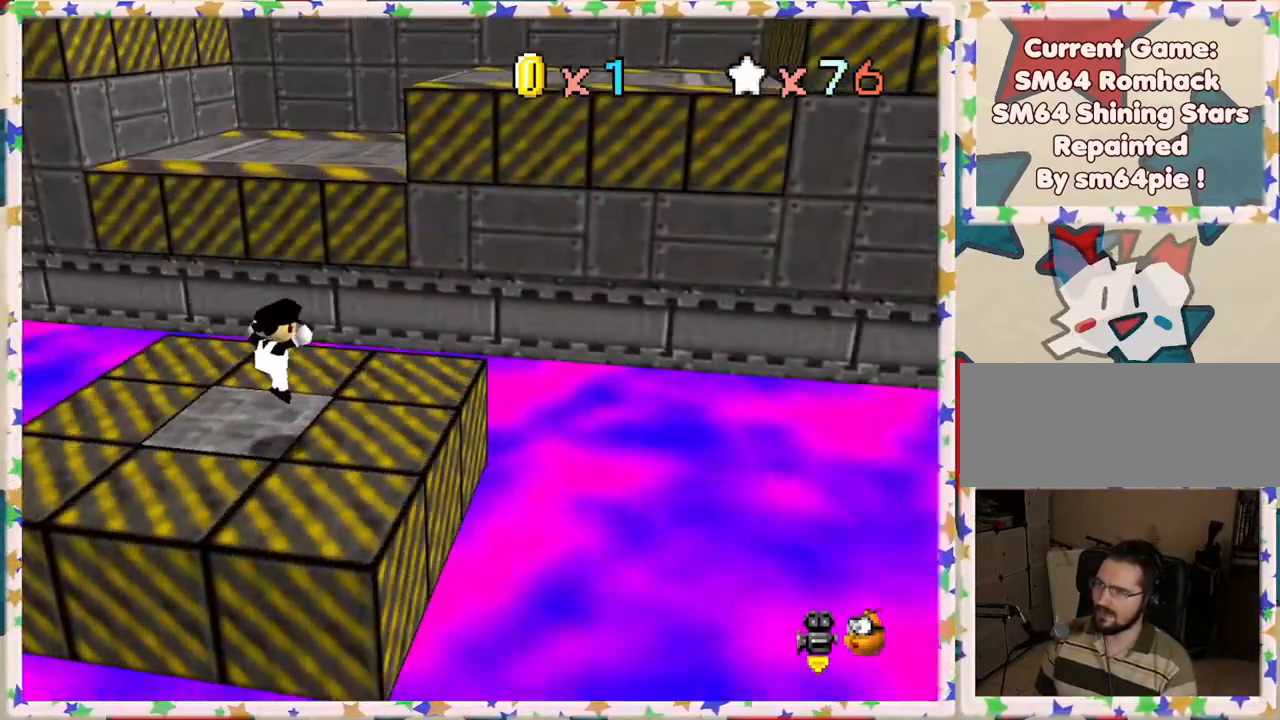
{"buttons": [], "left_stick": "center", "events": [[17, "left_stick", "center"], [50, "C_LEFT", "up"], [117, "C_LEFT", "down"], [267, "C_LEFT", "up"], [317, "C_LEFT", "down"], [467, "C_LEFT", "up"]]}
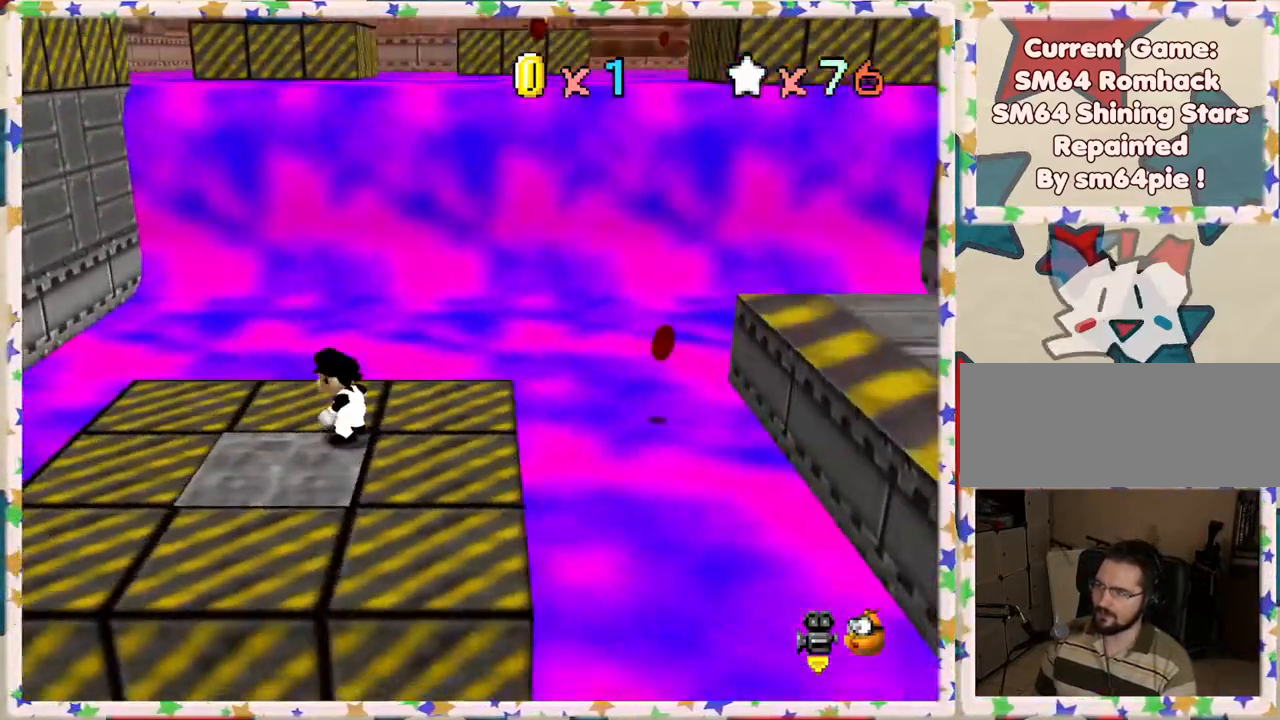
{"buttons": ["C_RIGHT"], "left_stick": "center", "events": [[400, "C_RIGHT", "down"]]}
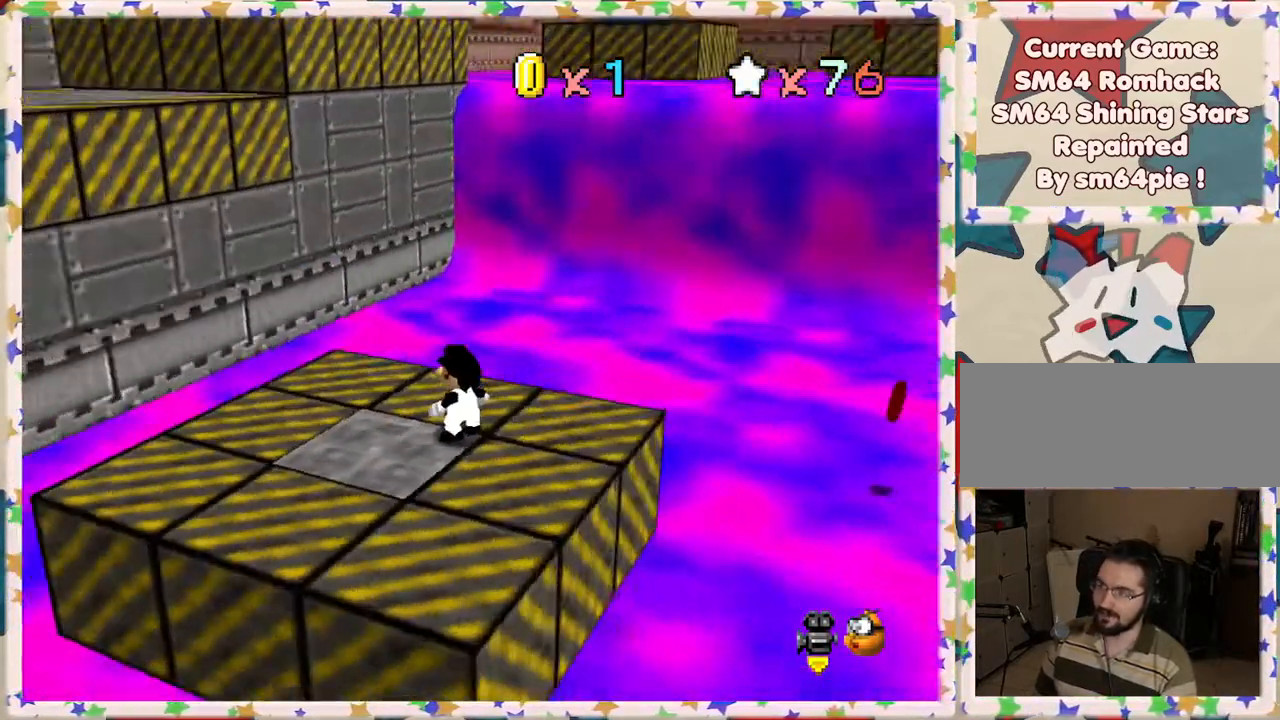
{"buttons": [], "left_stick": "up-left", "events": [[67, "C_RIGHT", "up"], [117, "left_stick", "down"], [317, "left_stick", "left"], [483, "left_stick", "up-left"]]}
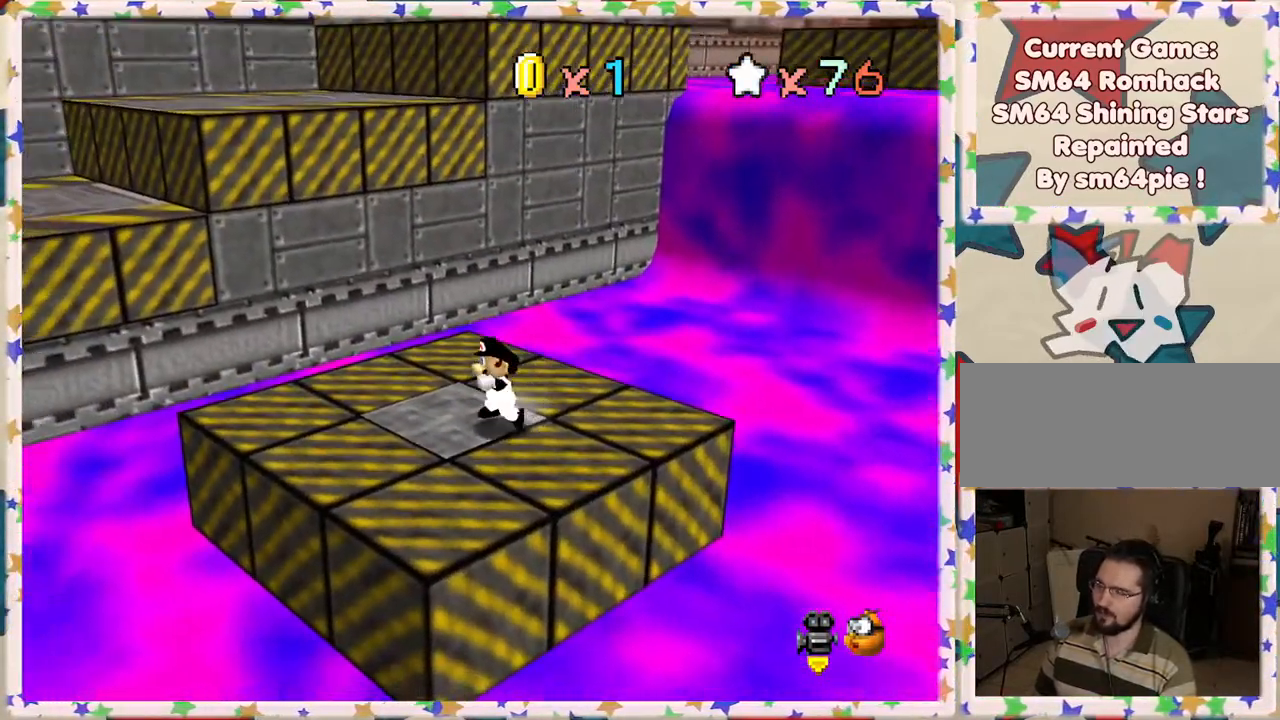
{"buttons": [], "left_stick": "left", "events": [[100, "A", "down"], [150, "A", "up"], [350, "left_stick", "left"]]}
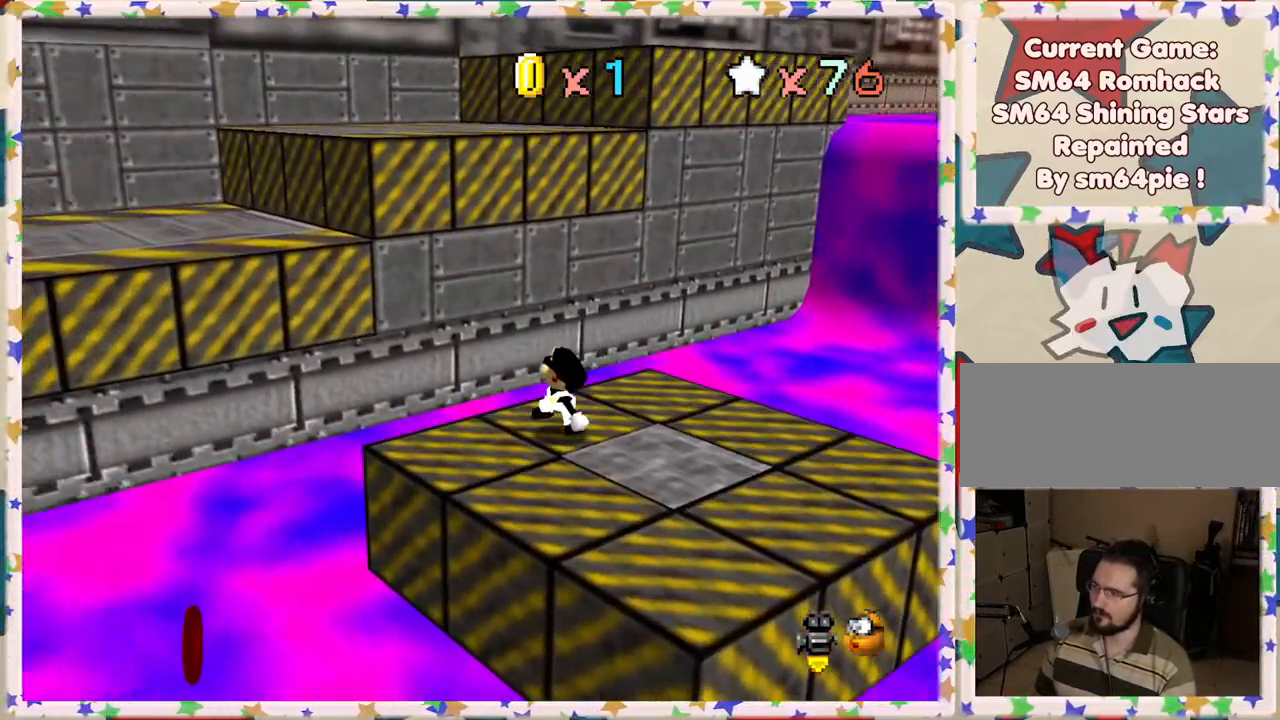
{"buttons": ["A"], "left_stick": "left", "events": [[117, "A", "down"]]}
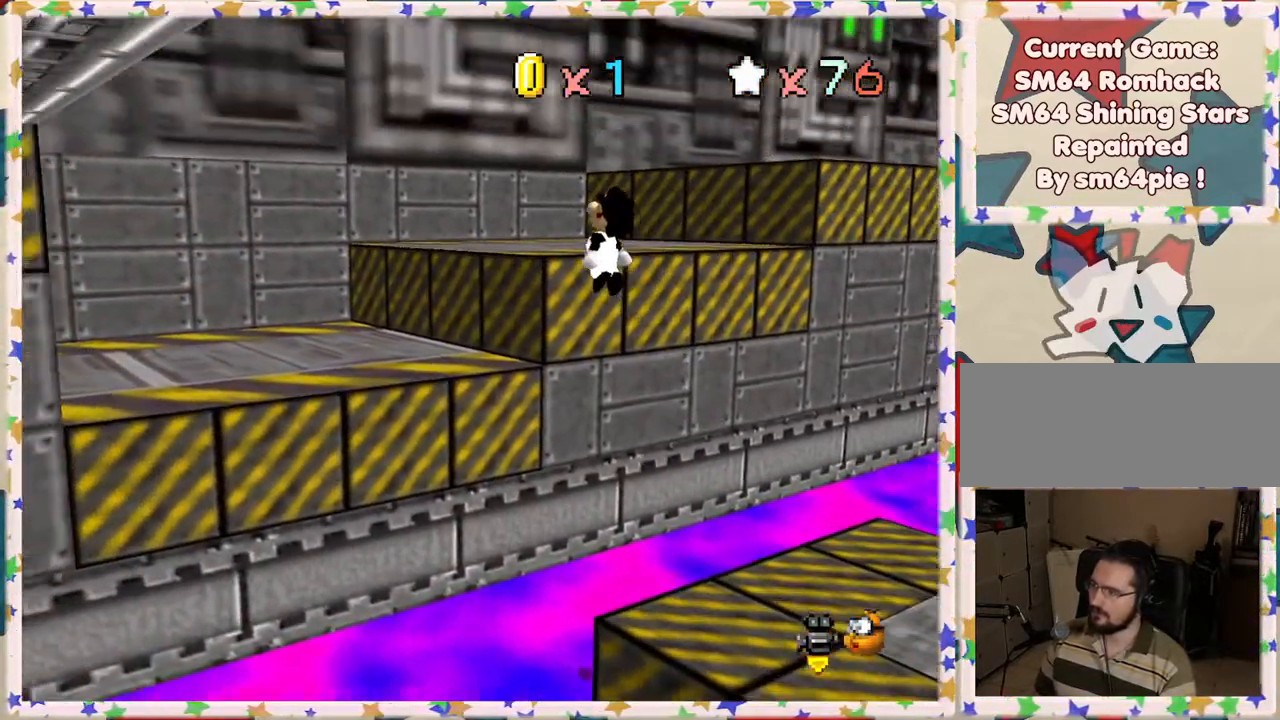
{"buttons": [], "left_stick": "up", "events": [[67, "A", "up"], [217, "C_RIGHT", "down"], [350, "C_RIGHT", "up"], [350, "left_stick", "up-left"], [483, "left_stick", "up"]]}
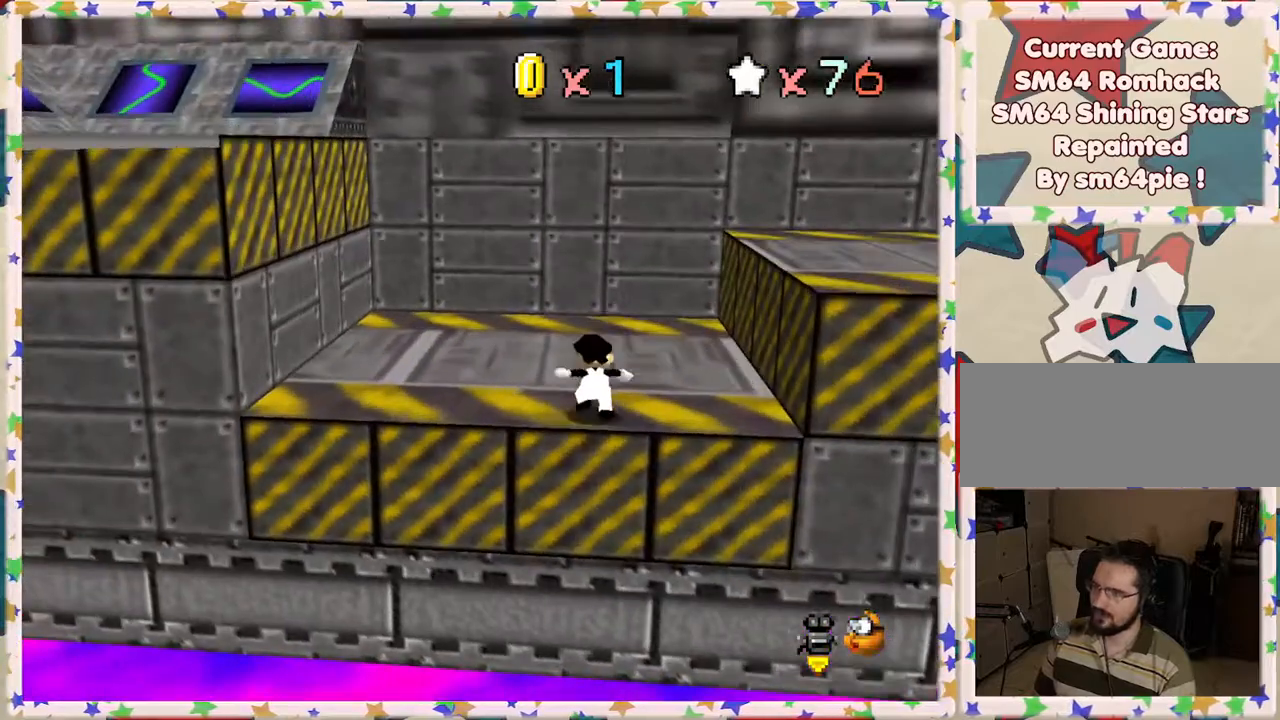
{"buttons": [], "left_stick": "left", "events": [[267, "left_stick", "left"]]}
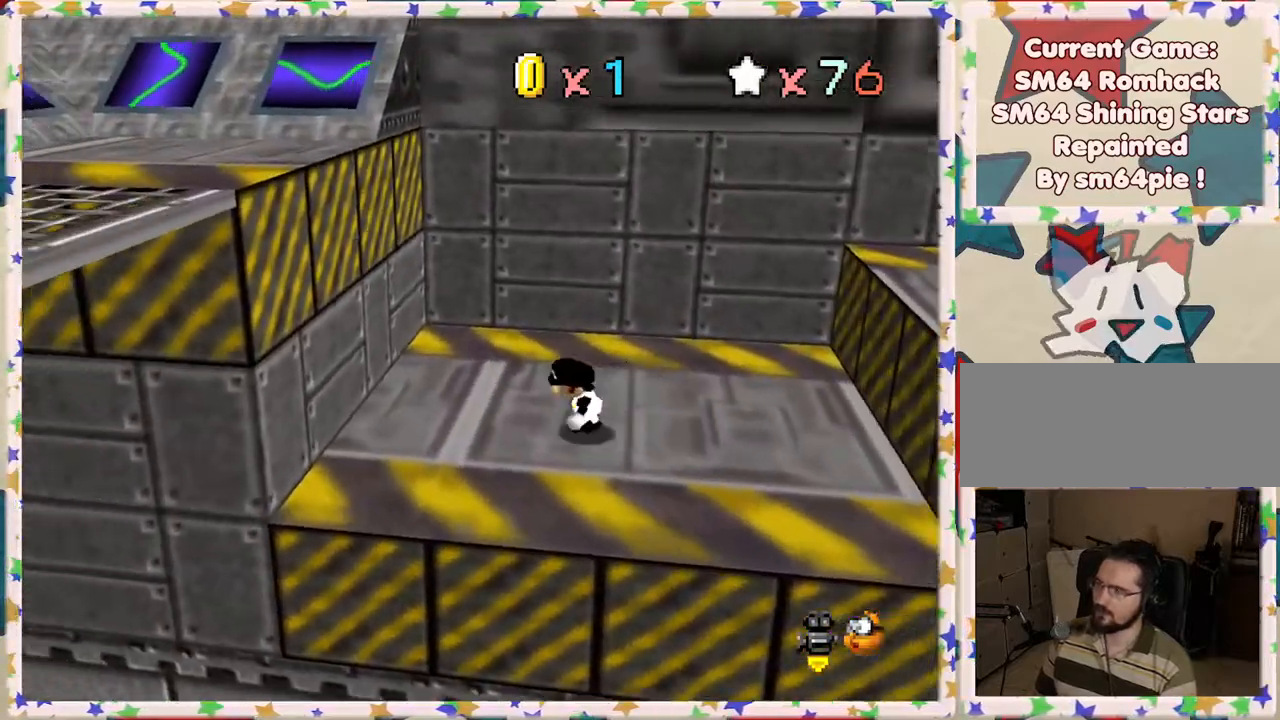
{"buttons": [], "left_stick": "right", "events": [[200, "left_stick", "down"], [317, "left_stick", "right"]]}
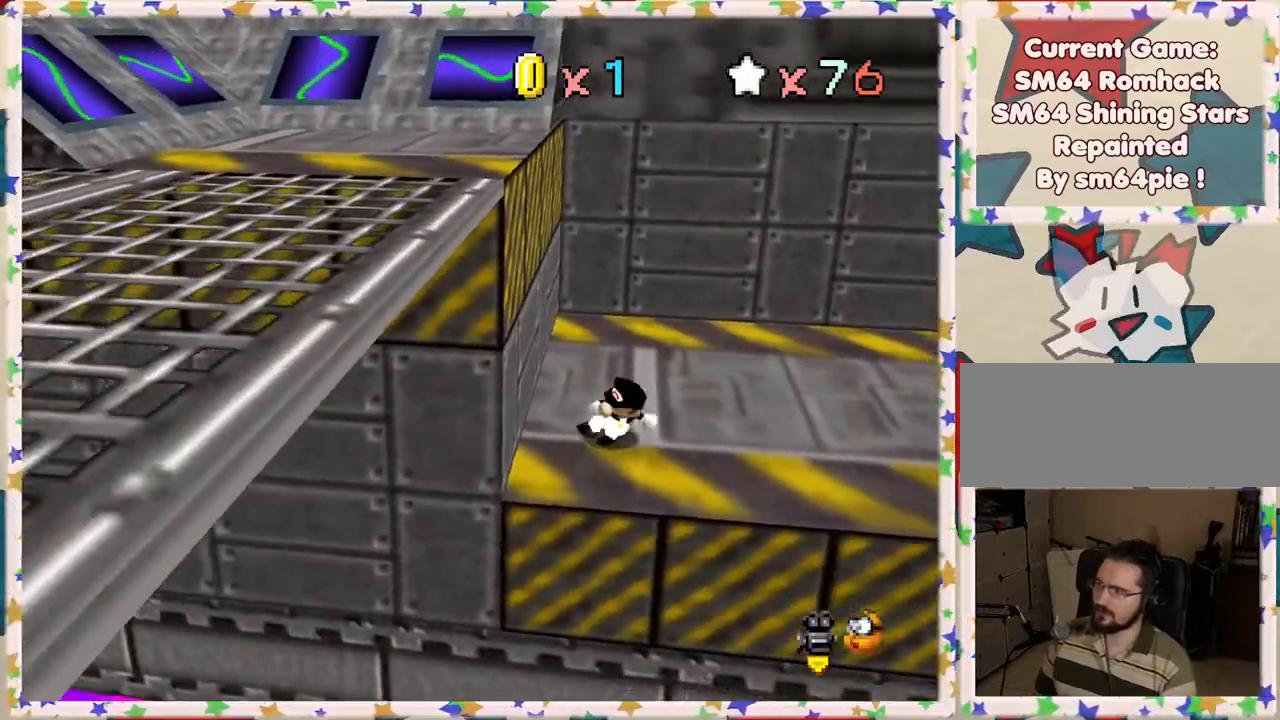
{"buttons": ["A"], "left_stick": "down-left", "events": [[67, "left_stick", "left"], [100, "A", "down"], [333, "left_stick", "down-left"]]}
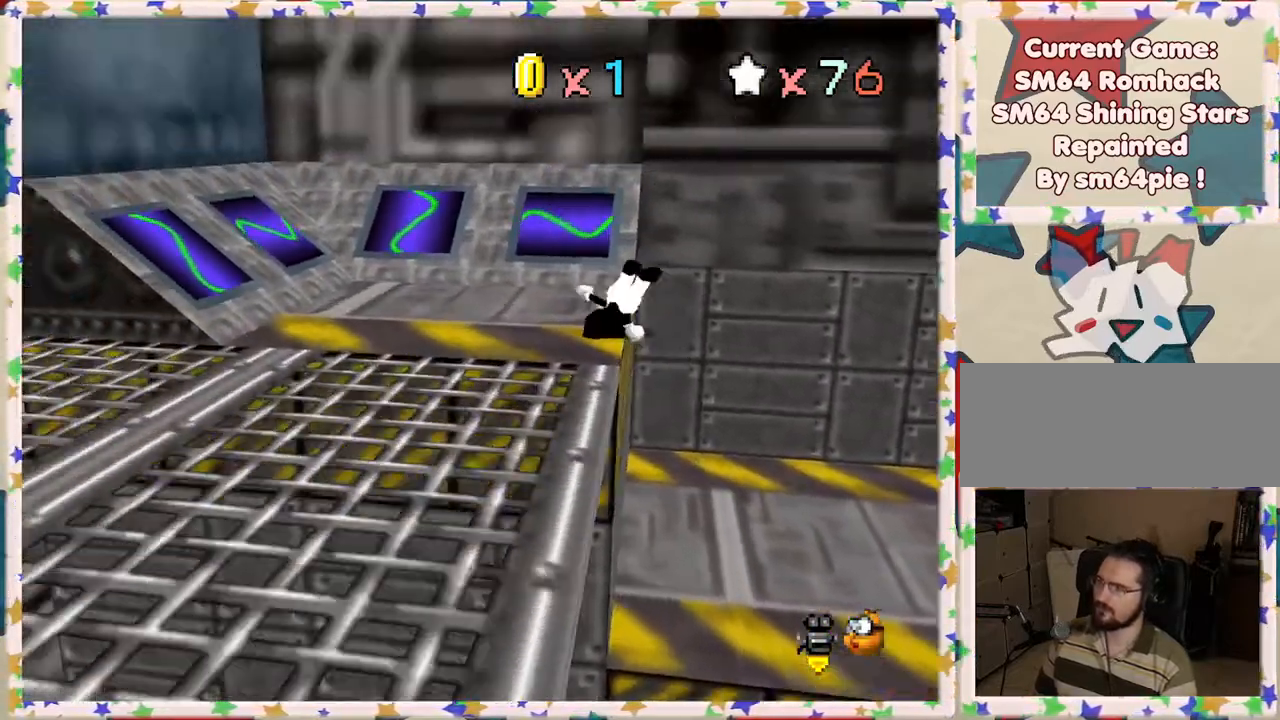
{"buttons": ["C_RIGHT"], "left_stick": "down-left", "events": [[17, "A", "up"], [133, "left_stick", "center"], [217, "C_RIGHT", "down"], [317, "C_RIGHT", "up"], [367, "left_stick", "down"], [400, "C_RIGHT", "down"], [467, "left_stick", "down-left"]]}
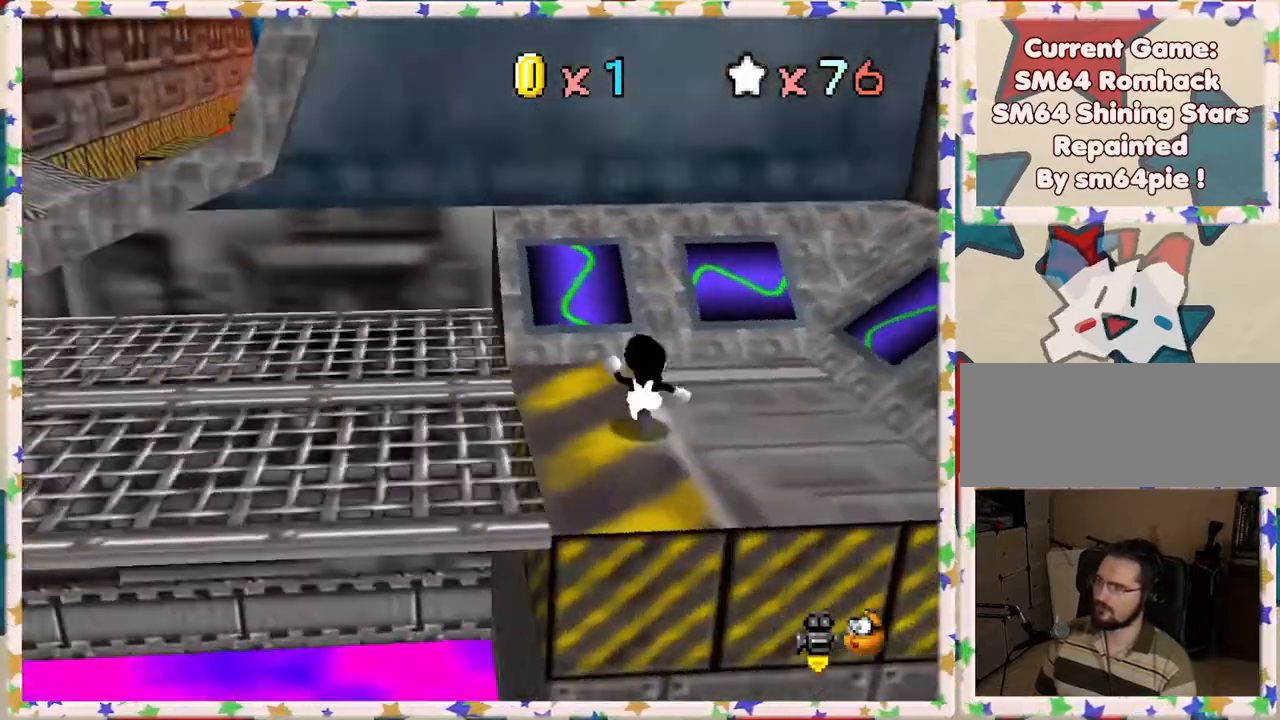
{"buttons": [], "left_stick": "up-left", "events": [[100, "left_stick", "left"], [167, "C_RIGHT", "up"], [267, "C_RIGHT", "down"], [267, "left_stick", "up-left"], [317, "C_RIGHT", "up"], [383, "left_stick", "up"], [483, "left_stick", "up-left"]]}
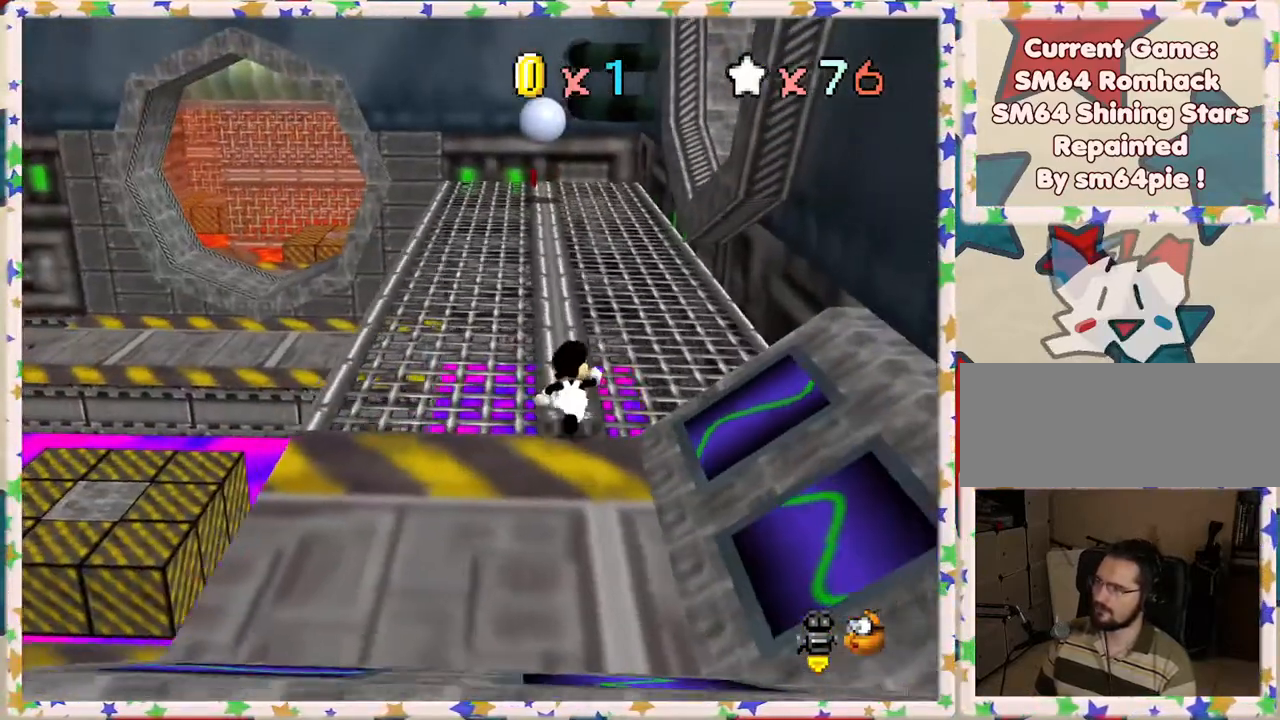
{"buttons": [], "left_stick": "up", "events": [[133, "left_stick", "up"]]}
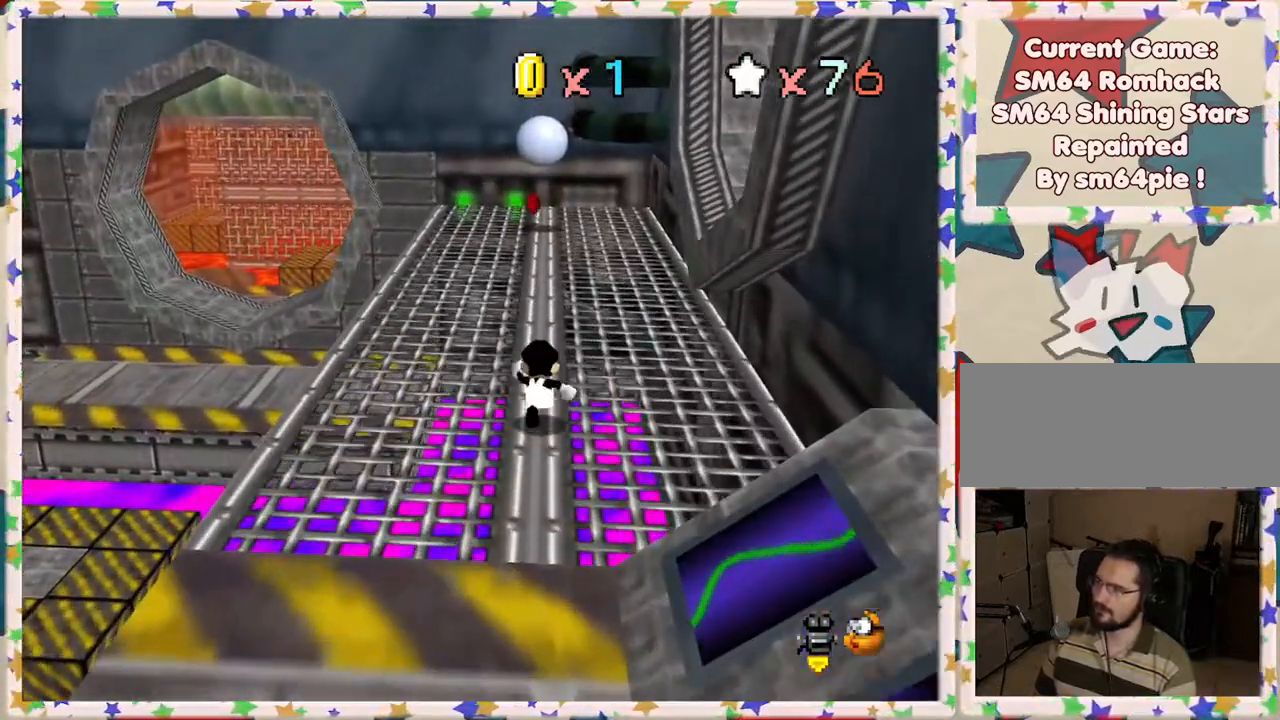
{"buttons": [], "left_stick": "up-left", "events": [[100, "A", "down"], [183, "A", "up"], [183, "B", "down"], [333, "left_stick", "up-left"], [350, "B", "up"]]}
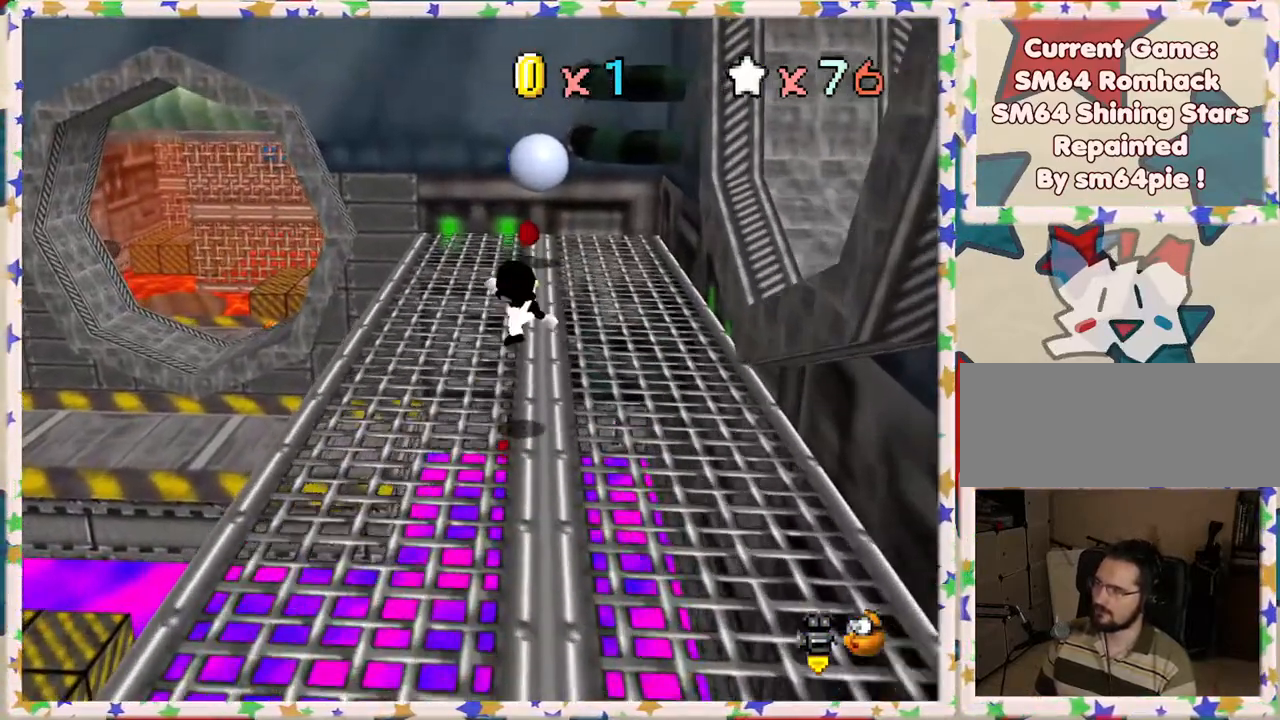
{"buttons": [], "left_stick": "up", "events": [[167, "left_stick", "up"], [367, "B", "down"], [450, "B", "up"]]}